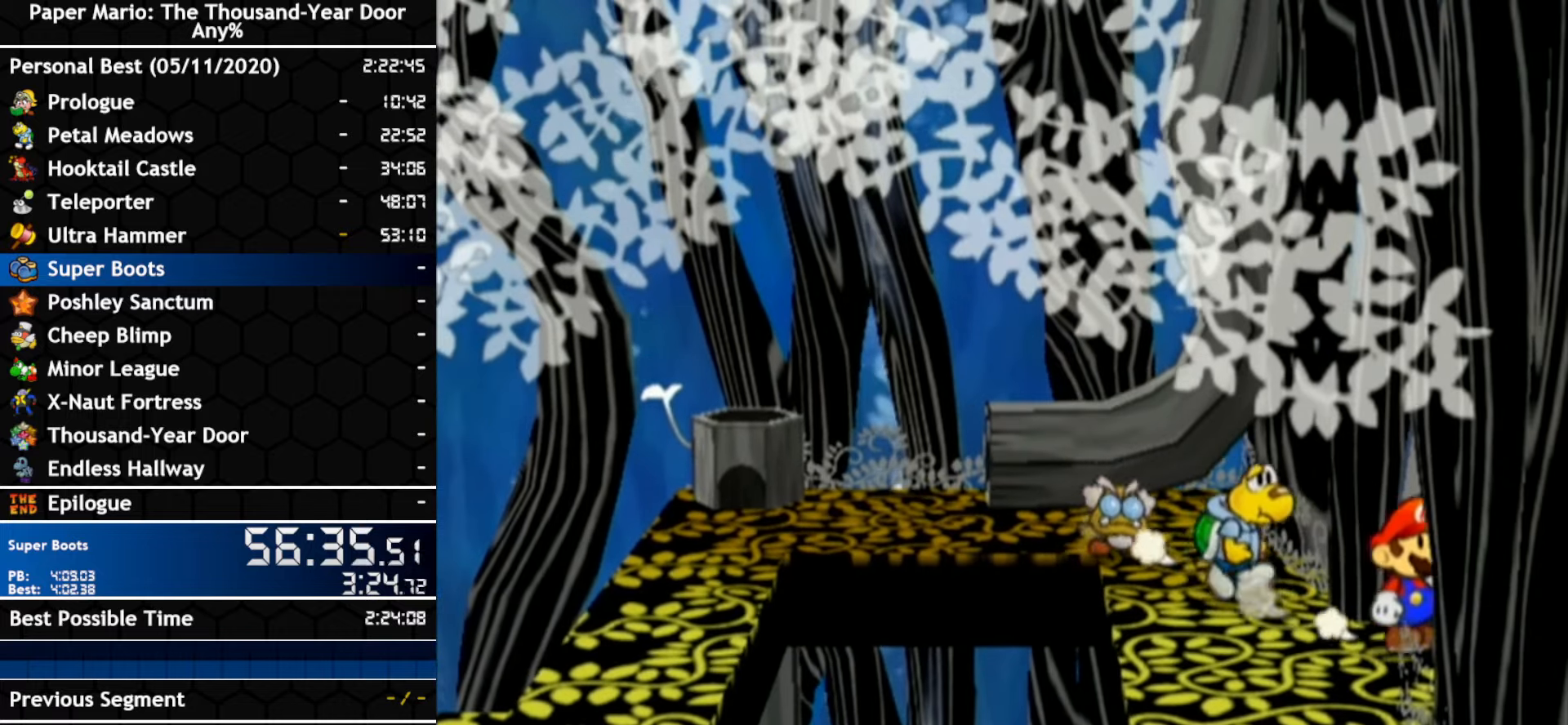
Gameplay with a controller (Nintendo layout); each line is a JSON object with the inputs held at the frame after it. "events" lists button and stick changes between this image and that frame as [ms after this image, input, new state], when the widget could be followed in between. Not read: C_DOWN C_LEFT C_RIGHT C_UP DPAD_DOWN DPAD_LEFT DPAD_RIGHT DPAD_UP L1 L2 L3 R2 R3 SELECT START X Y Z other_buttons.
{"buttons": ["R1"], "left_stick": "center", "right_stick": "center", "events": [[300, "left_stick", "center"]]}
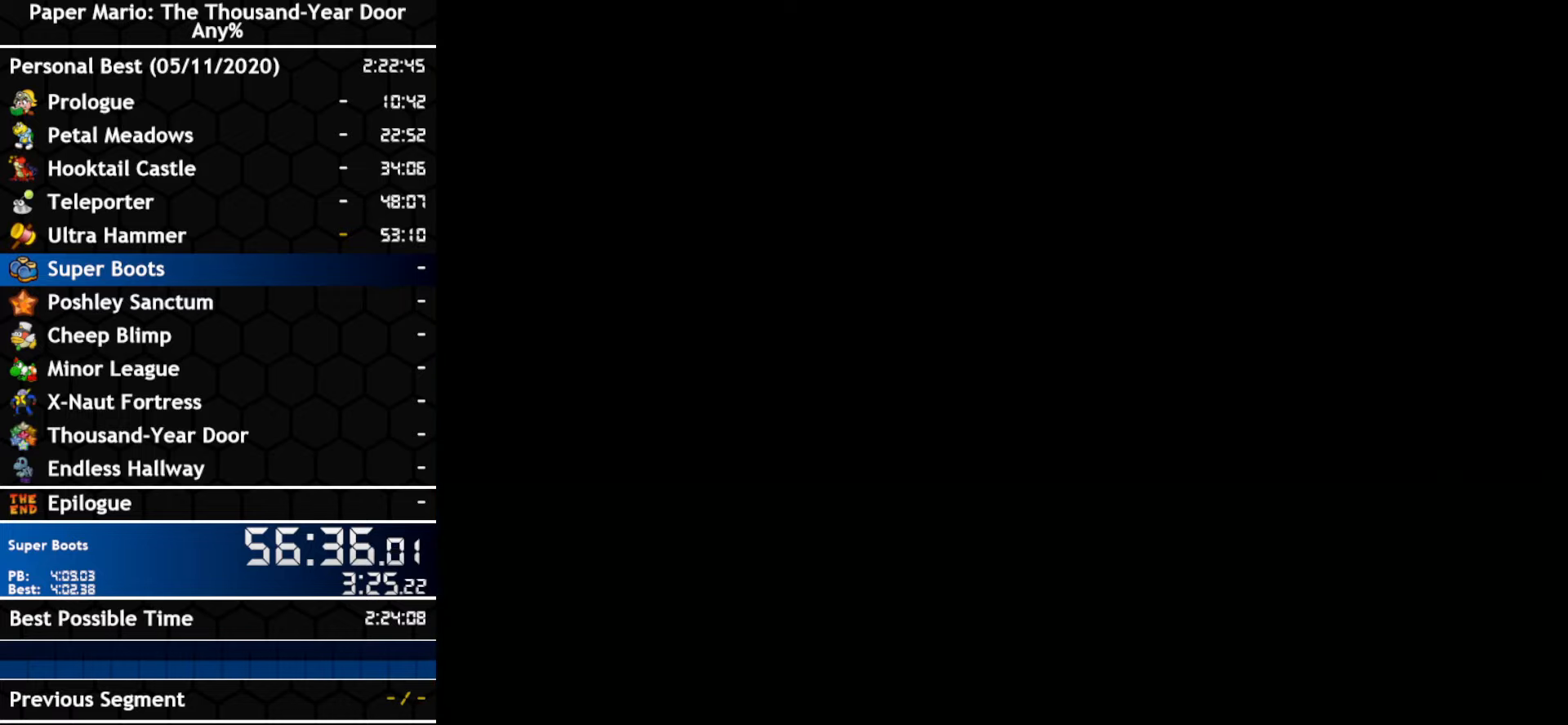
{"buttons": ["R1"], "left_stick": "center", "right_stick": "center", "events": []}
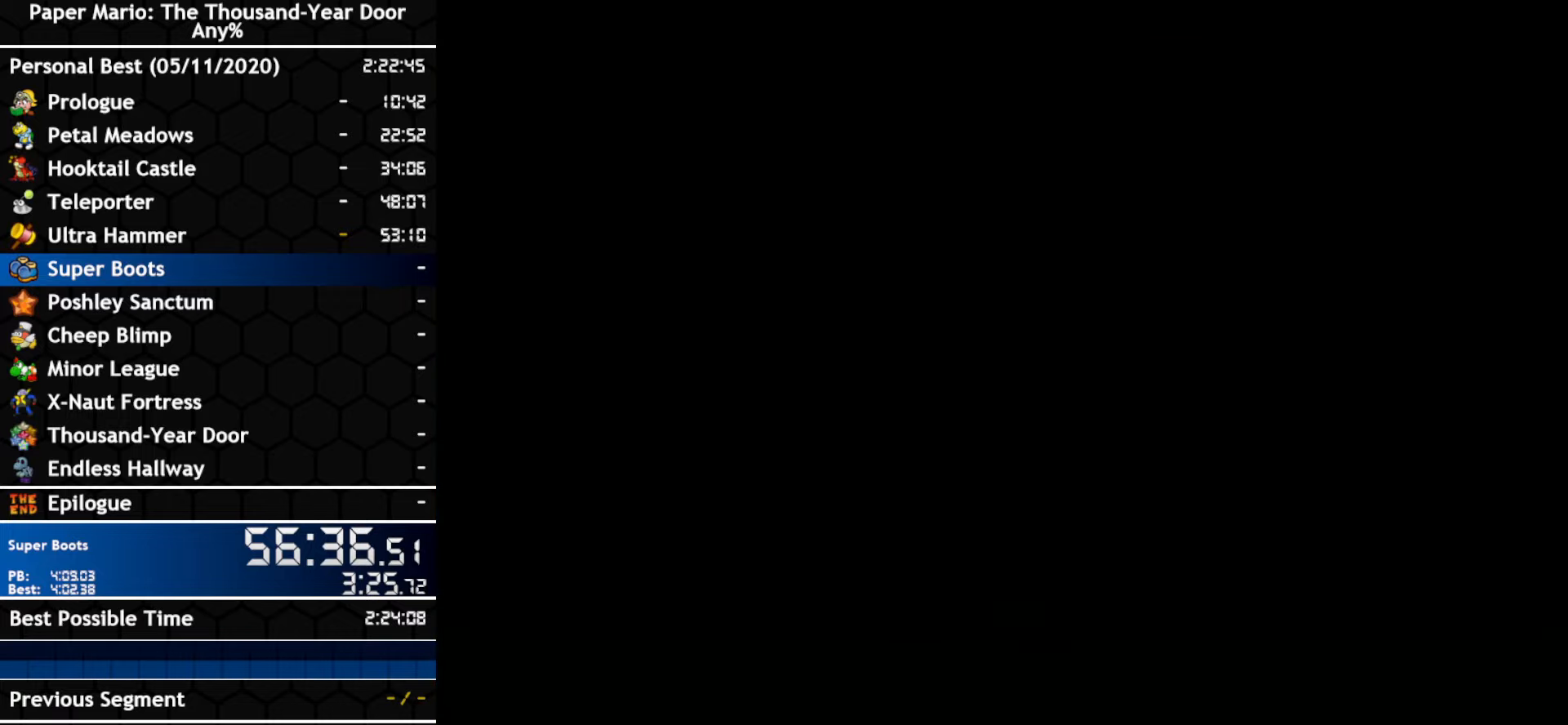
{"buttons": ["R1"], "left_stick": "center", "right_stick": "center", "events": []}
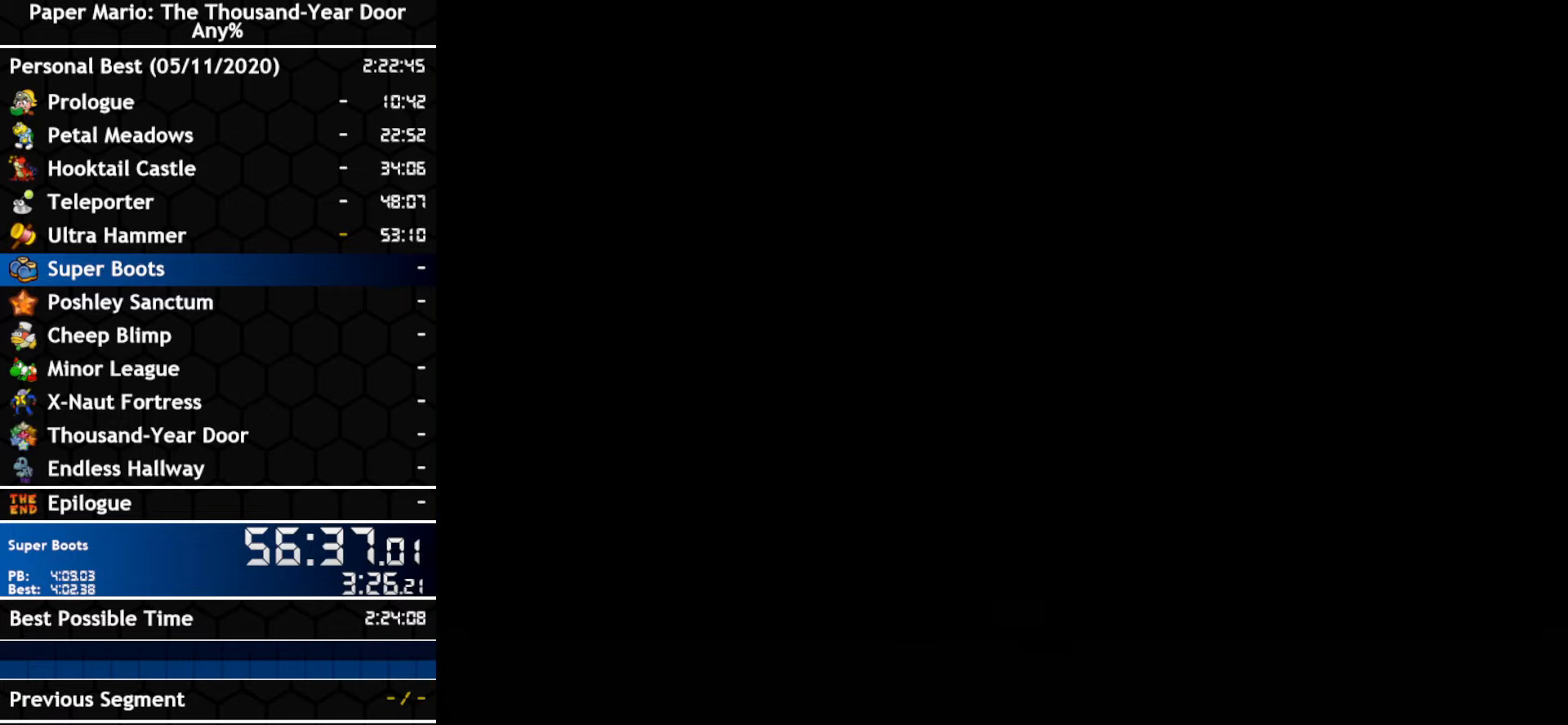
{"buttons": ["R1"], "left_stick": "center", "right_stick": "center", "events": []}
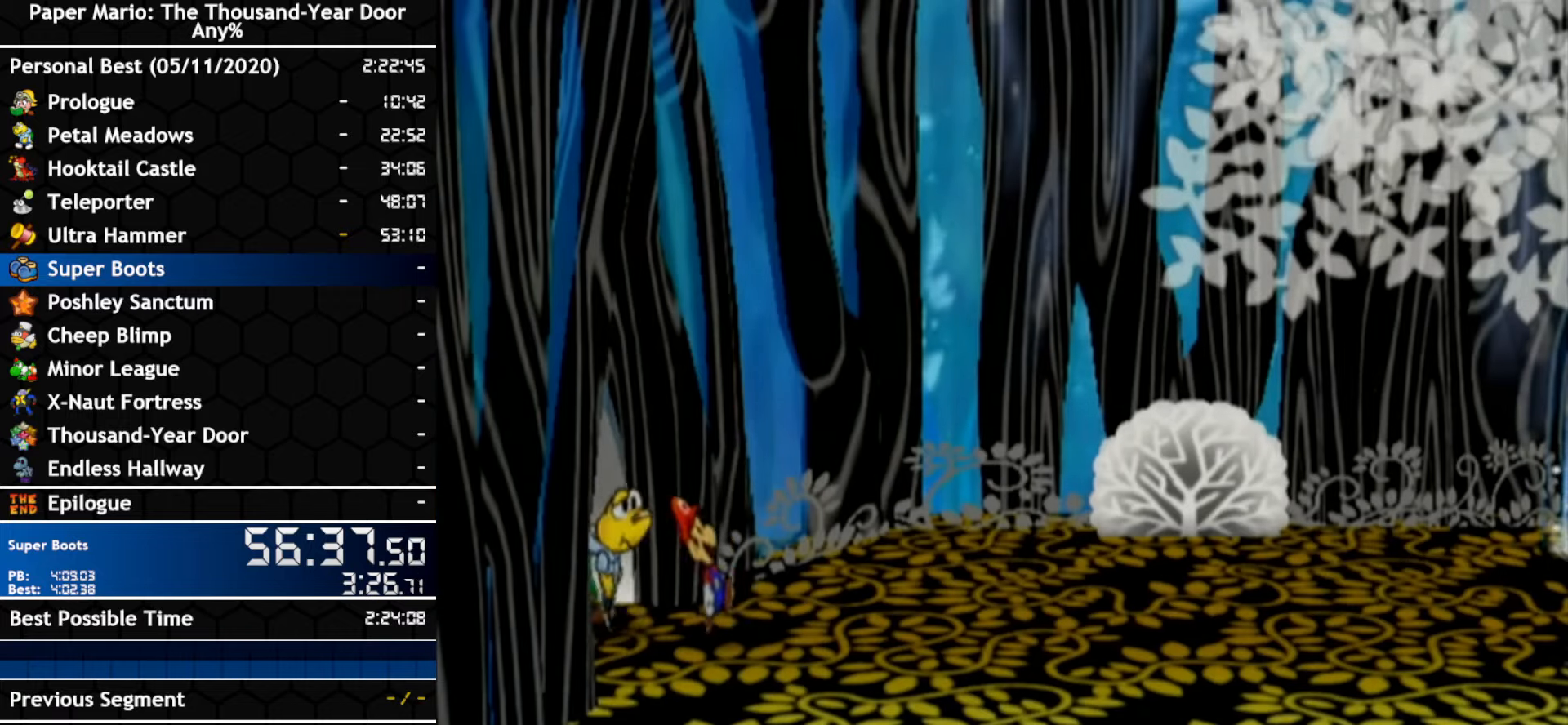
{"buttons": ["A", "R1"], "left_stick": "center", "right_stick": "center", "events": [[334, "left_stick", "left"], [367, "A", "down"], [484, "left_stick", "center"]]}
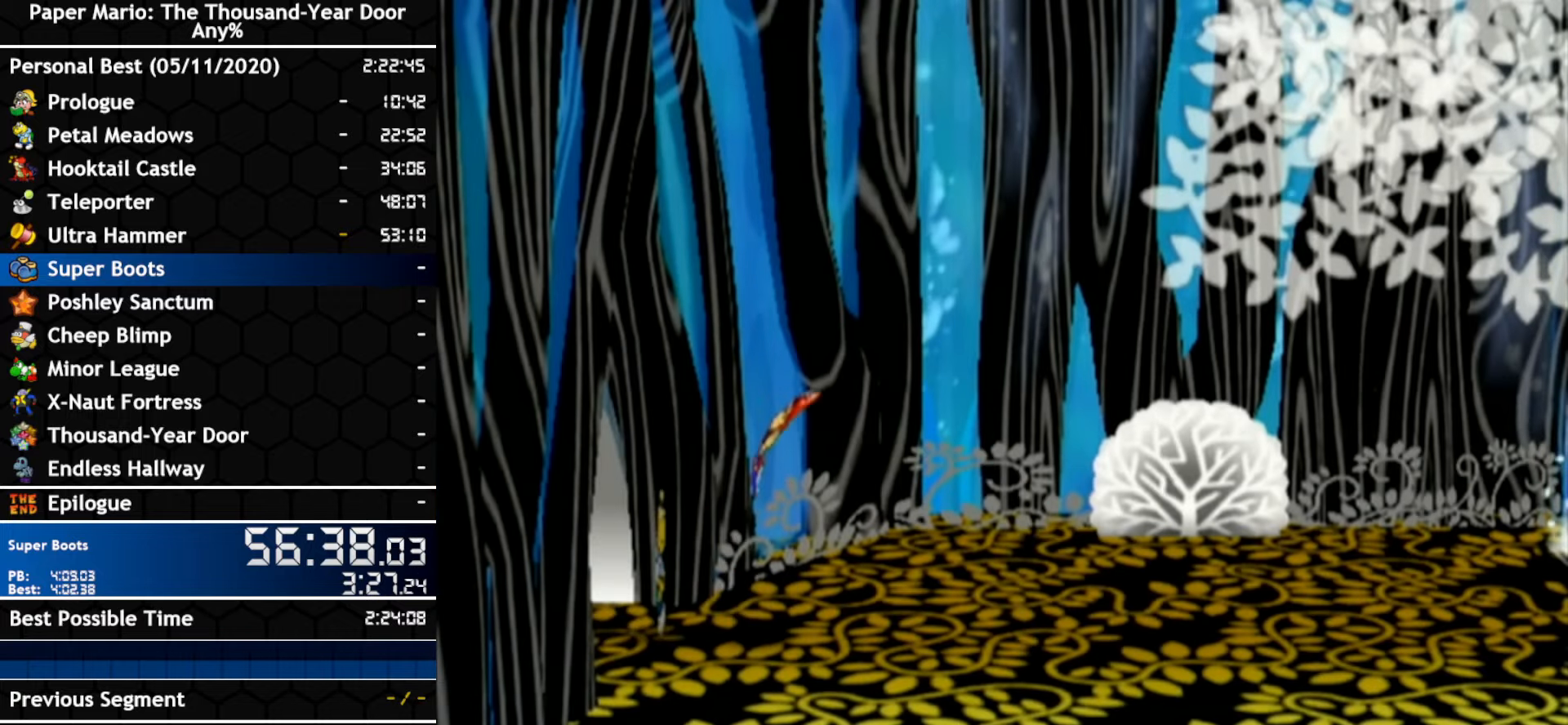
{"buttons": [], "left_stick": "center", "right_stick": "center", "events": [[17, "A", "up"], [417, "R1", "up"]]}
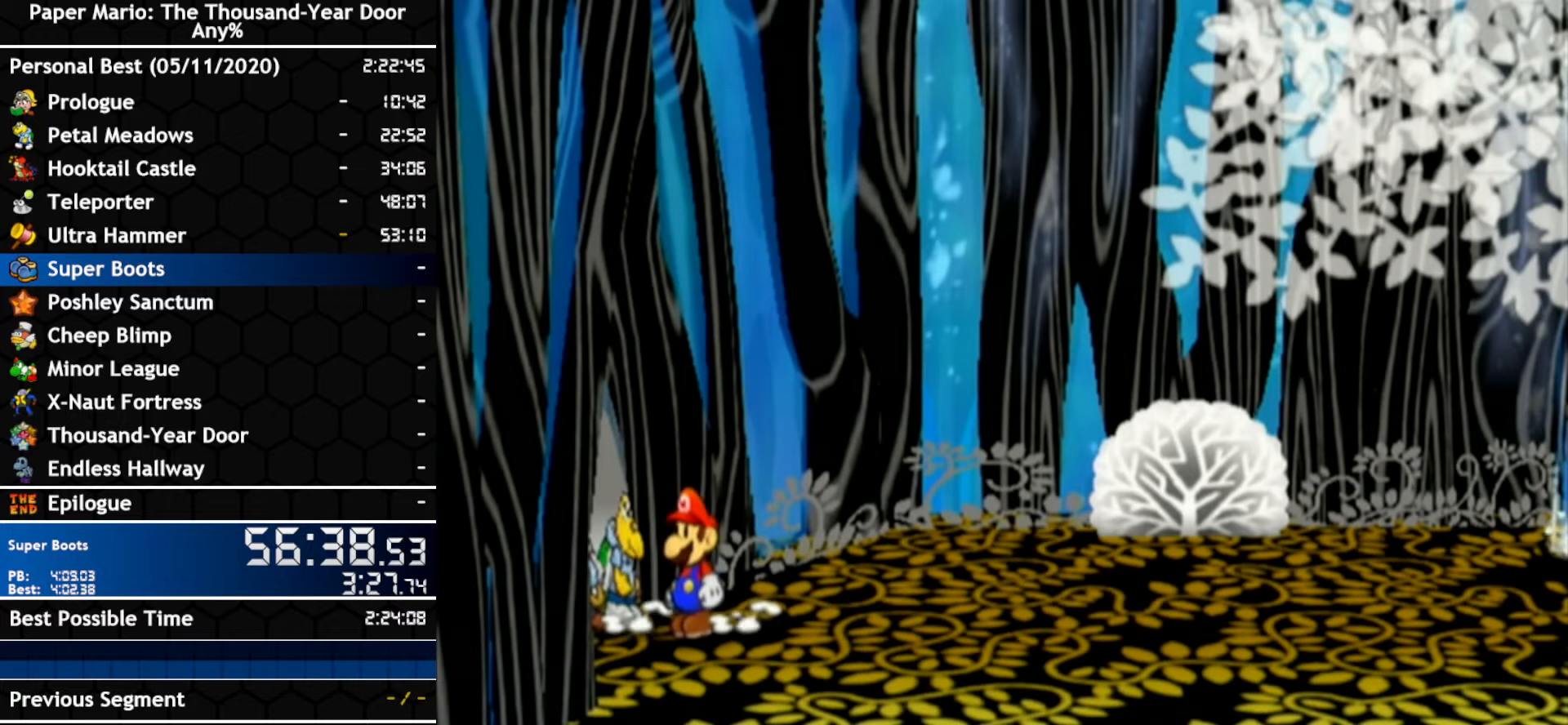
{"buttons": [], "left_stick": "center", "right_stick": "center", "events": []}
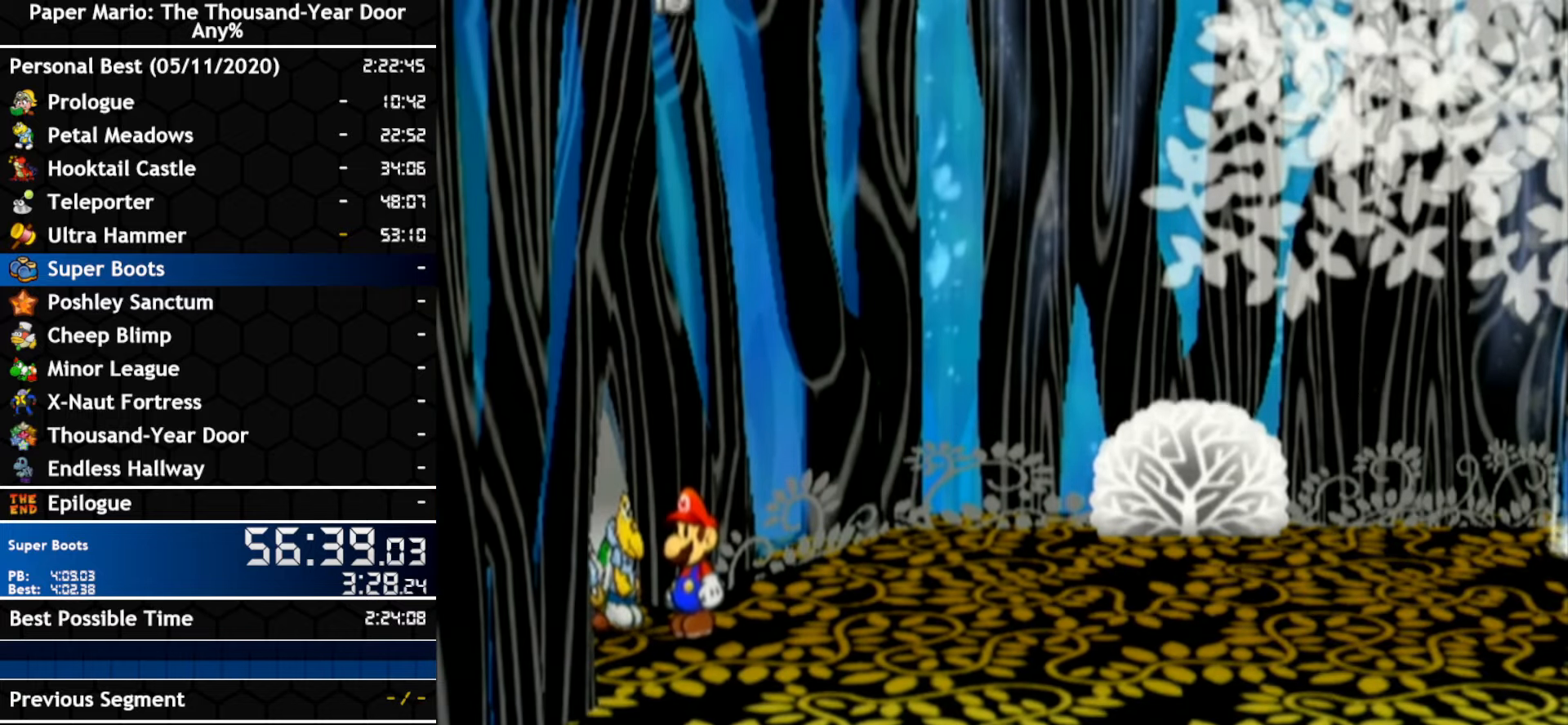
{"buttons": [], "left_stick": "center", "right_stick": "center", "events": [[267, "A", "down"], [334, "A", "up"]]}
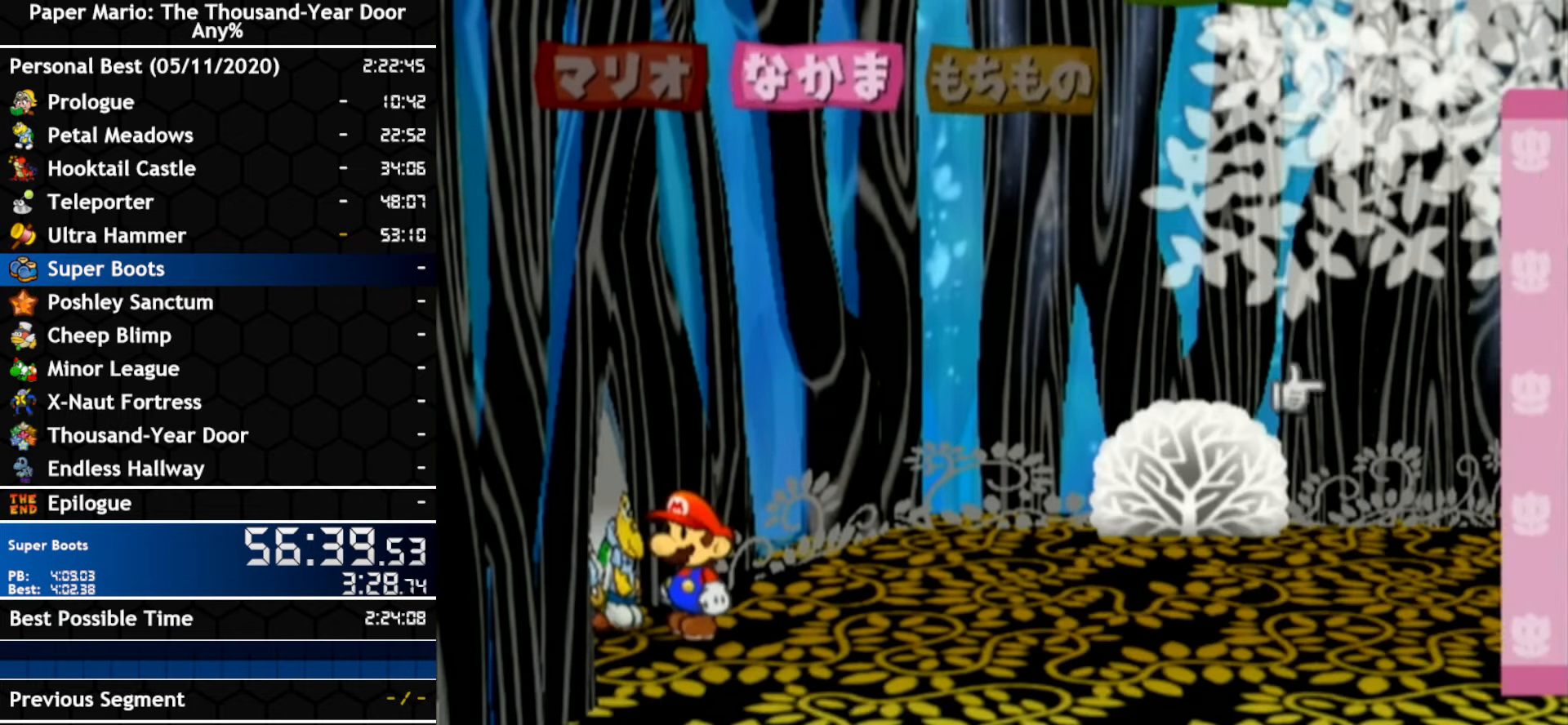
{"buttons": [], "left_stick": "center", "right_stick": "center", "events": []}
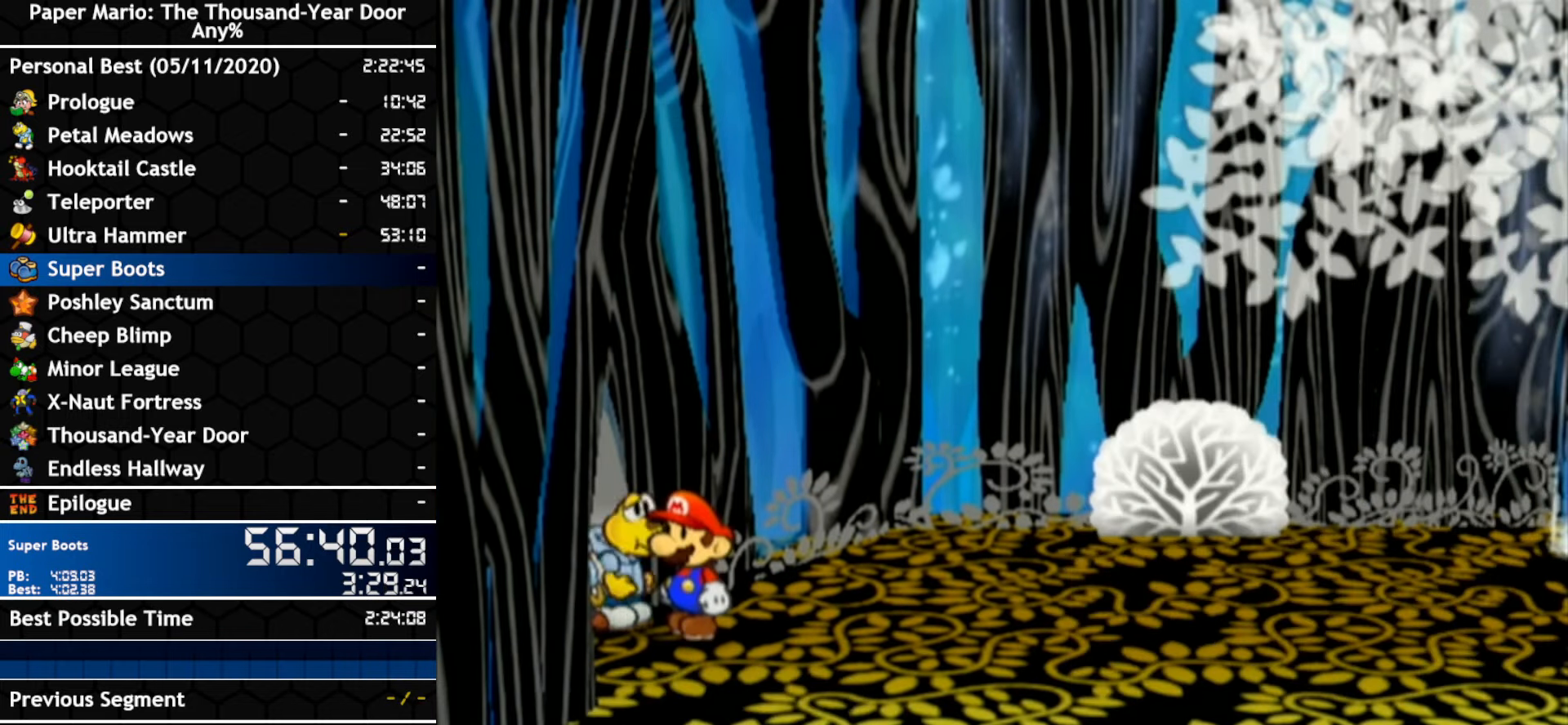
{"buttons": [], "left_stick": "center", "right_stick": "center", "events": []}
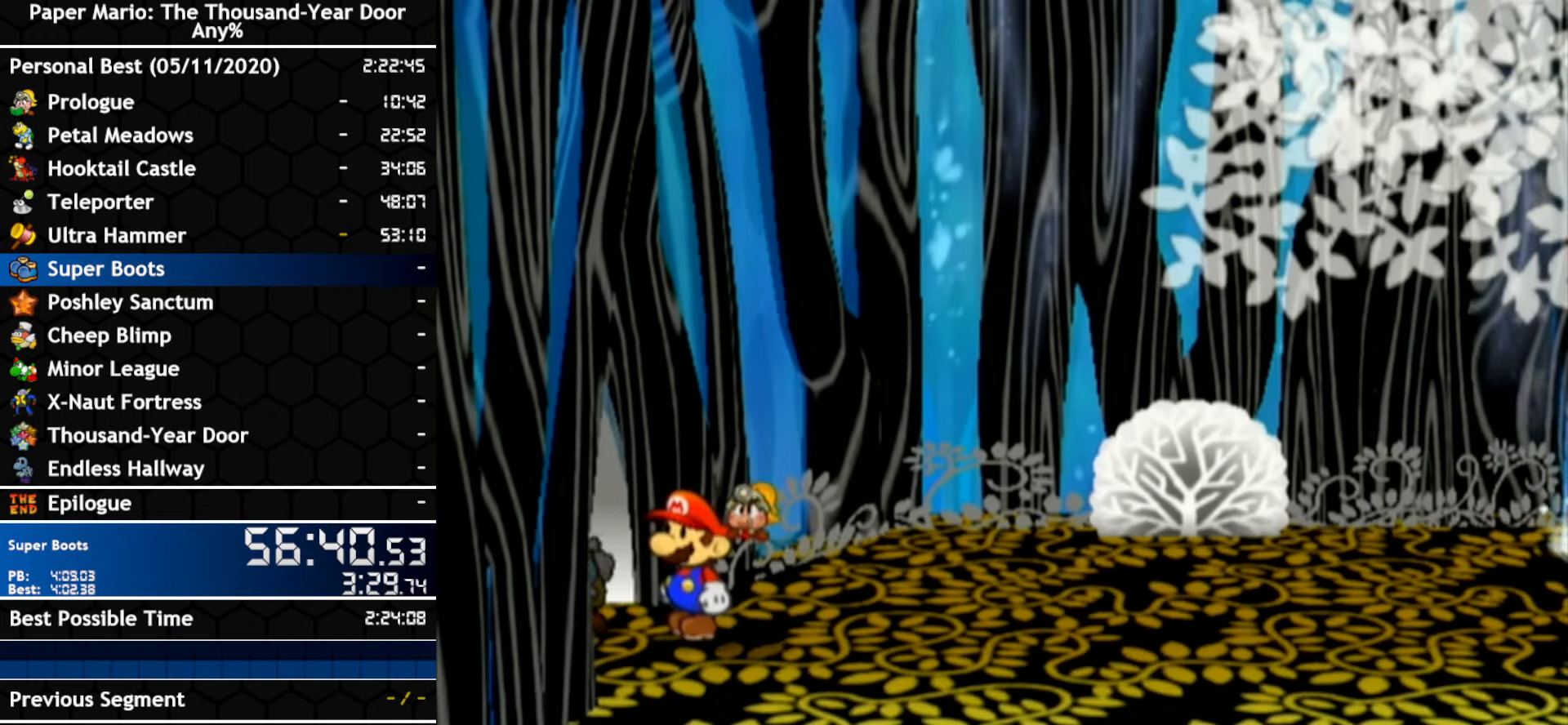
{"buttons": [], "left_stick": "left", "right_stick": "center", "events": [[384, "left_stick", "left"]]}
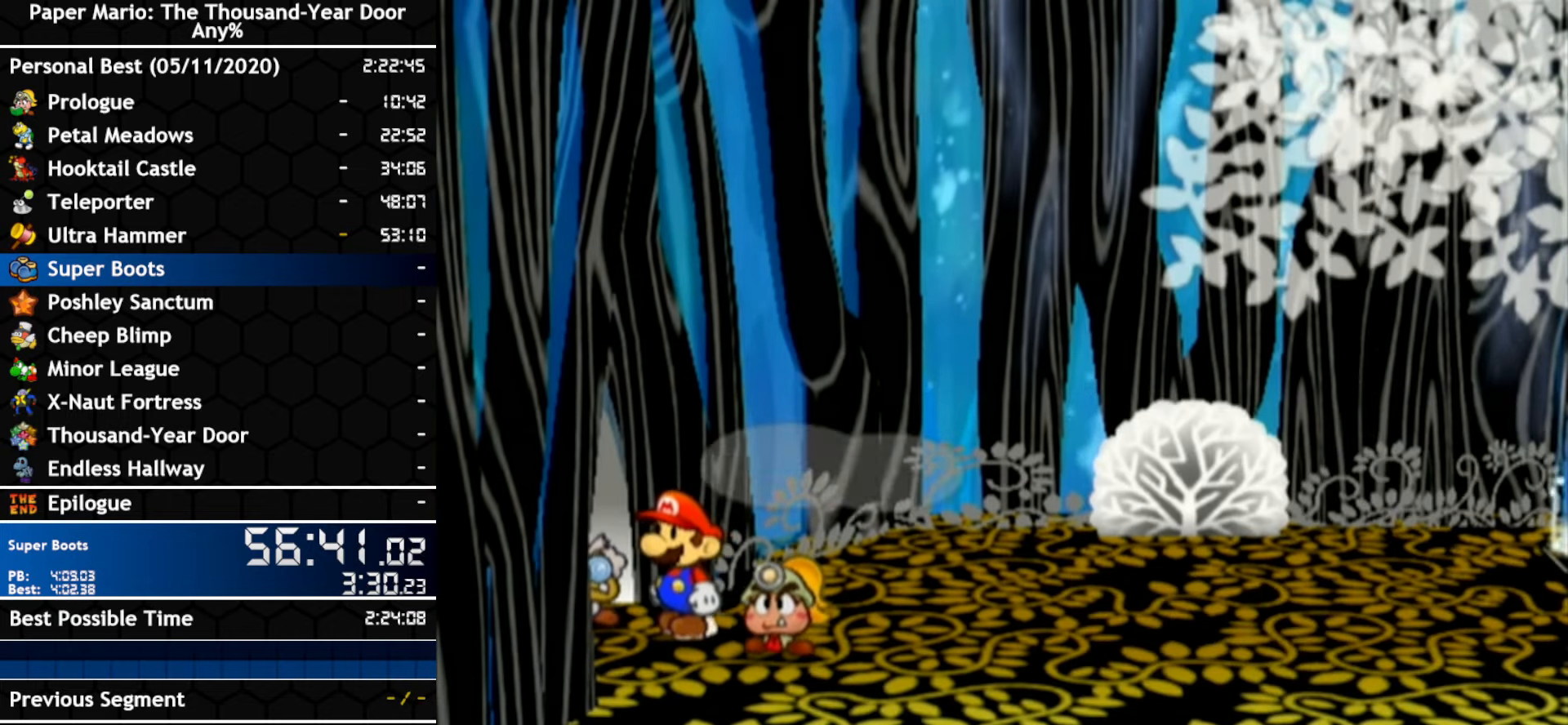
{"buttons": [], "left_stick": "center", "right_stick": "center", "events": [[100, "left_stick", "center"], [267, "A", "down"], [367, "A", "up"]]}
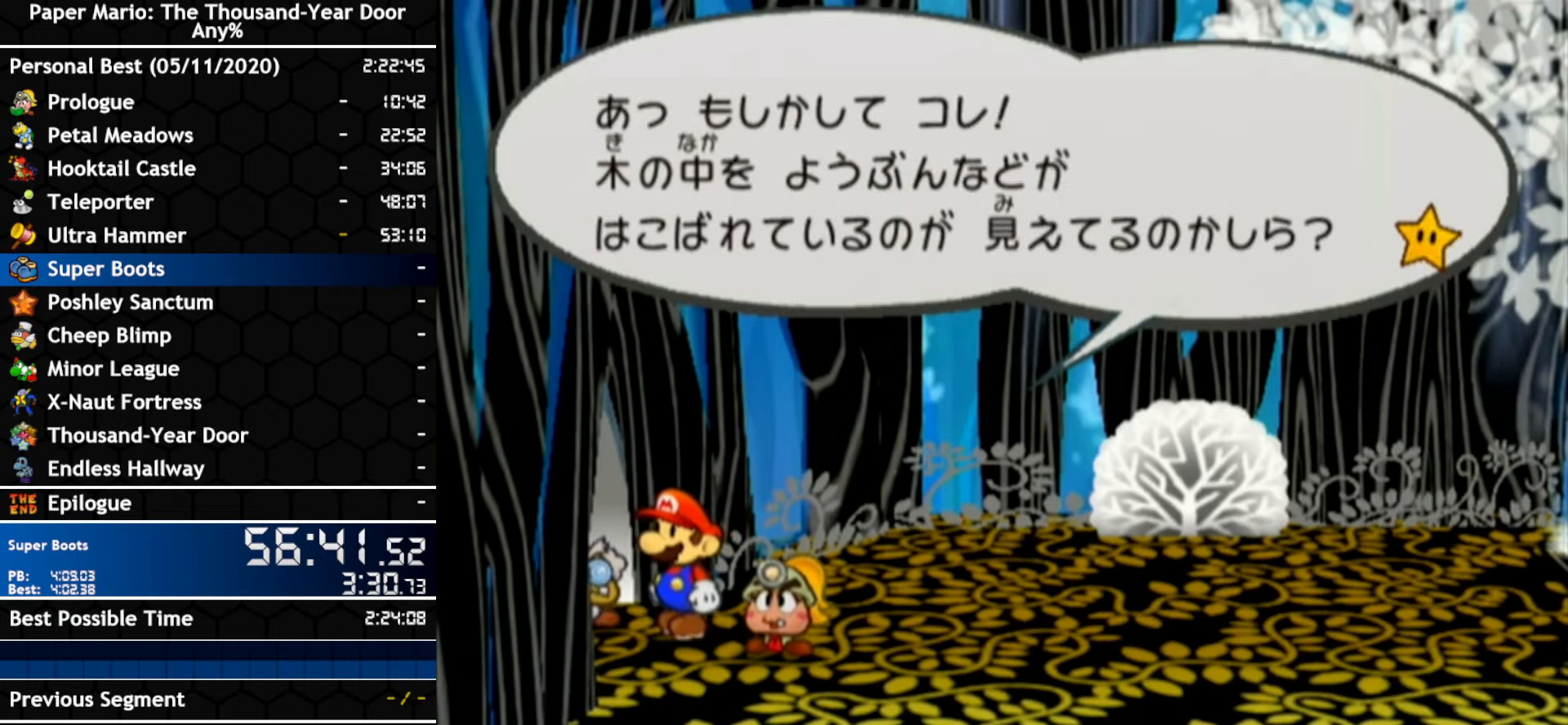
{"buttons": [], "left_stick": "center", "right_stick": "center", "events": [[50, "A", "down"], [133, "A", "up"], [300, "A", "down"], [383, "A", "up"]]}
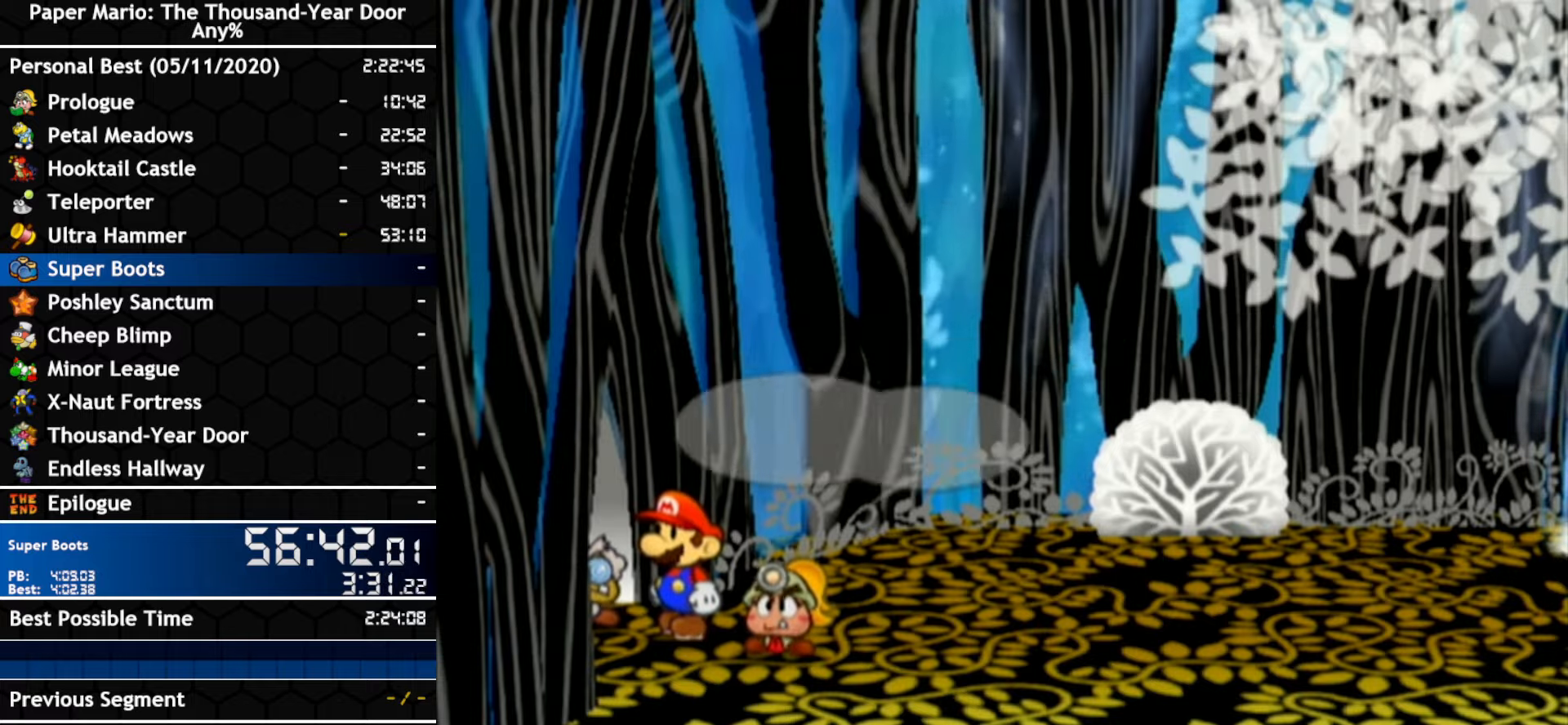
{"buttons": [], "left_stick": "center", "right_stick": "center", "events": [[200, "left_stick", "left"], [416, "left_stick", "center"]]}
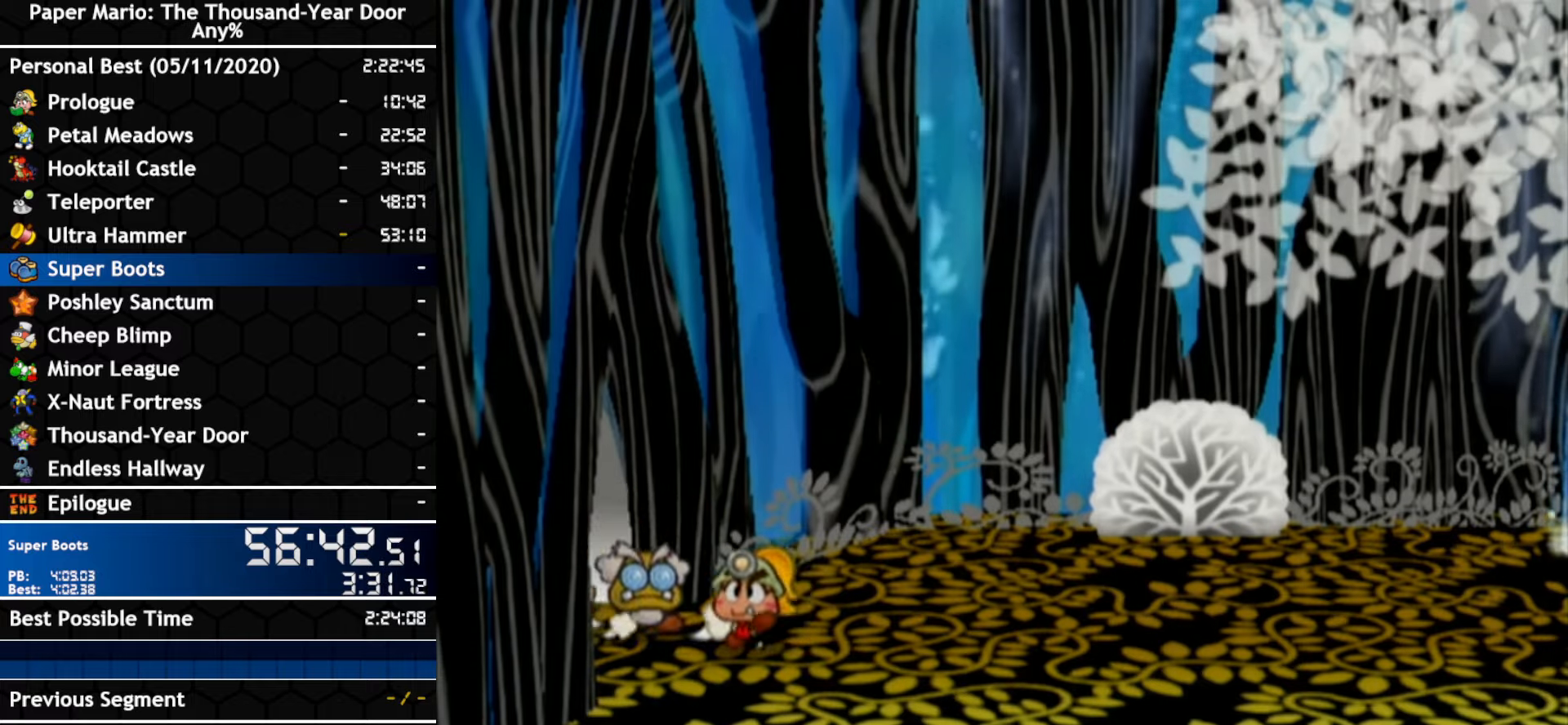
{"buttons": [], "left_stick": "center", "right_stick": "center", "events": []}